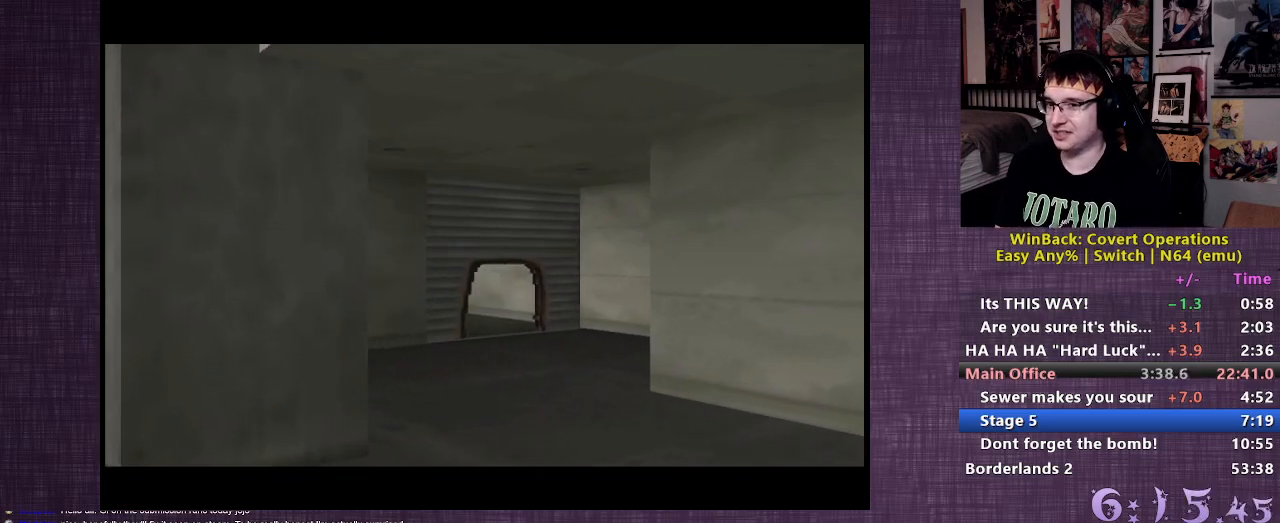
Gameplay with a controller (PlayStation layout); each line is a JSON object with the inputs held at the frame after it. "events" lists button and stick changes between this image and that frame as [ms after this image, input, new state], when the widget could be followed in between. Not read: L3 R3.
{"buttons": [], "left_stick": "left", "right_stick": "center", "events": [[267, "left_stick", "left"]]}
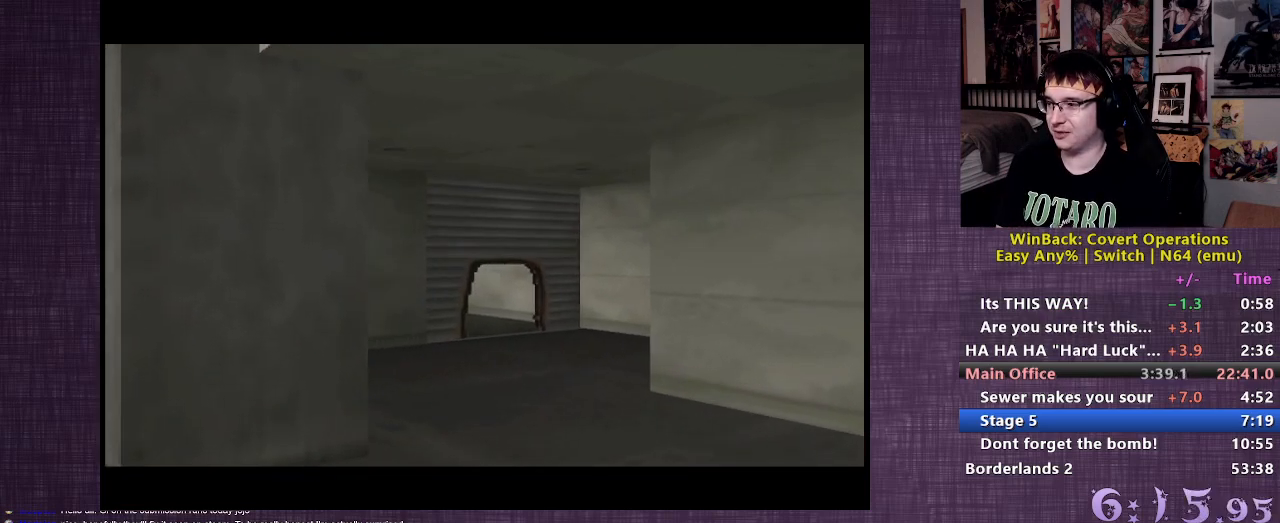
{"buttons": [], "left_stick": "left", "right_stick": "left", "events": [[317, "right_stick", "left"]]}
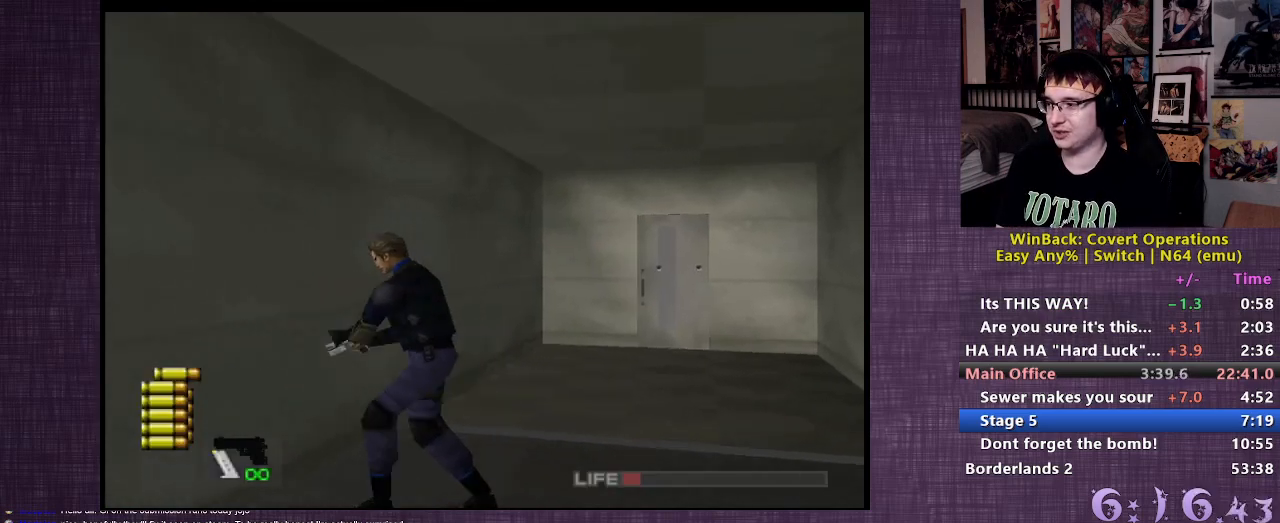
{"buttons": [], "left_stick": "up-left", "right_stick": "center", "events": [[250, "right_stick", "center"], [333, "left_stick", "up-left"]]}
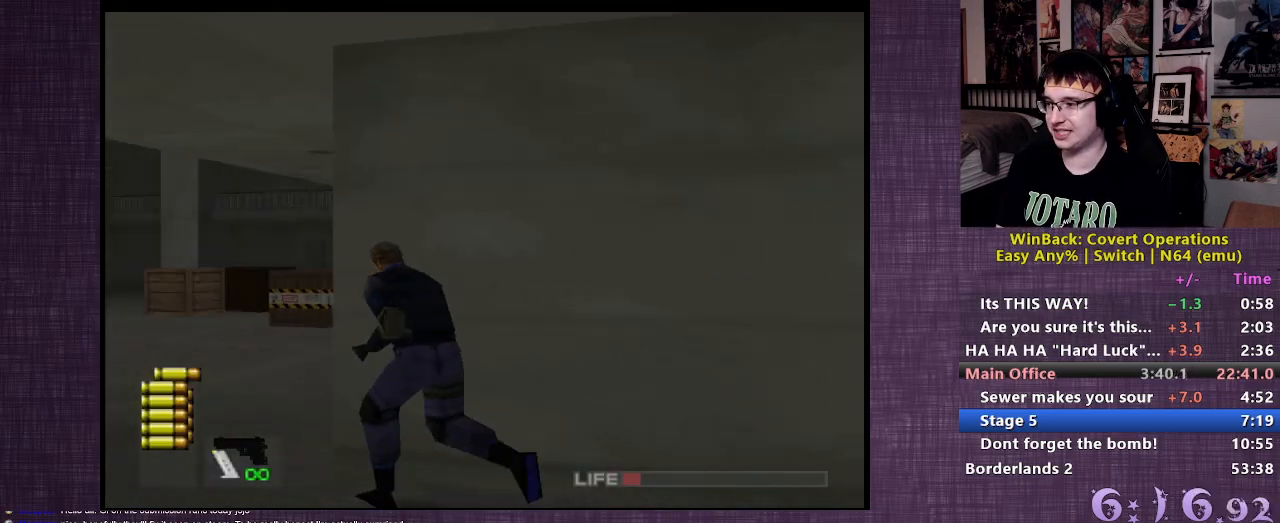
{"buttons": [], "left_stick": "up", "right_stick": "right", "events": [[417, "left_stick", "up"], [500, "right_stick", "right"]]}
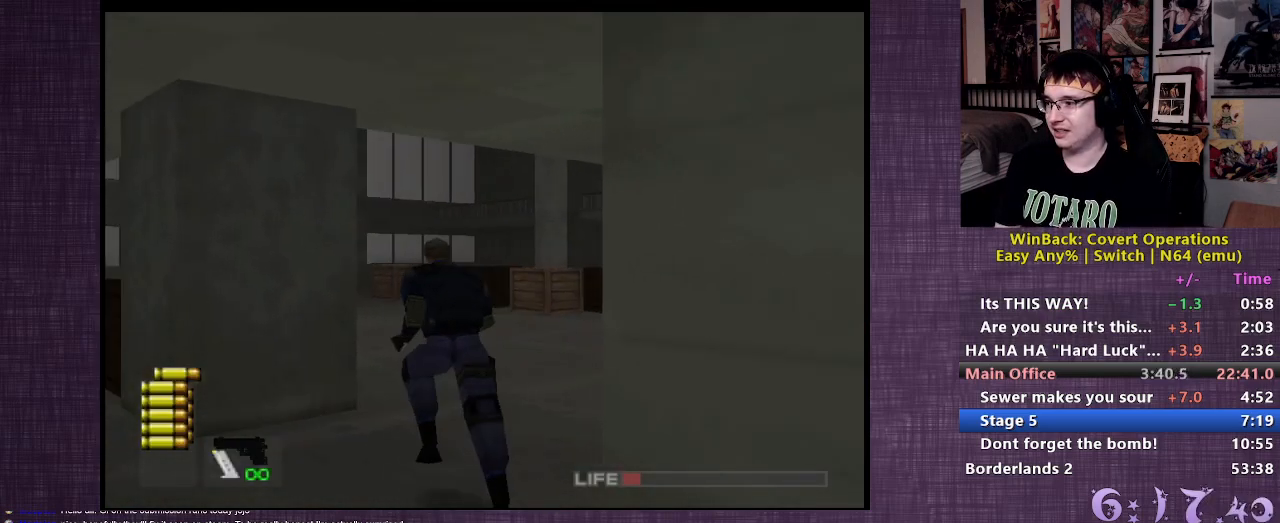
{"buttons": [], "left_stick": "up", "right_stick": "center", "events": [[217, "right_stick", "center"]]}
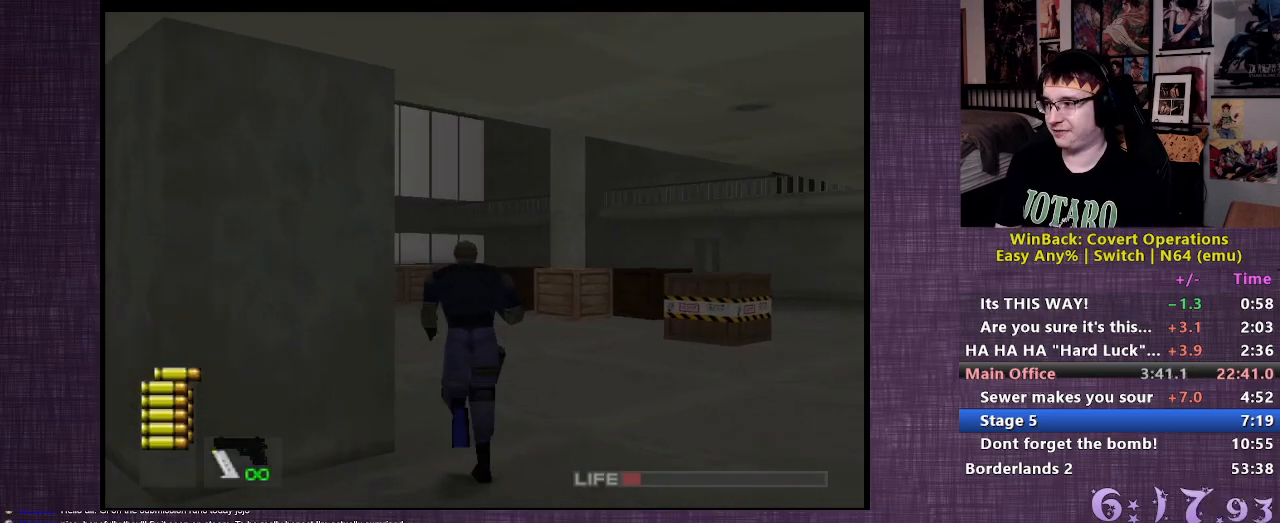
{"buttons": [], "left_stick": "up", "right_stick": "center", "events": []}
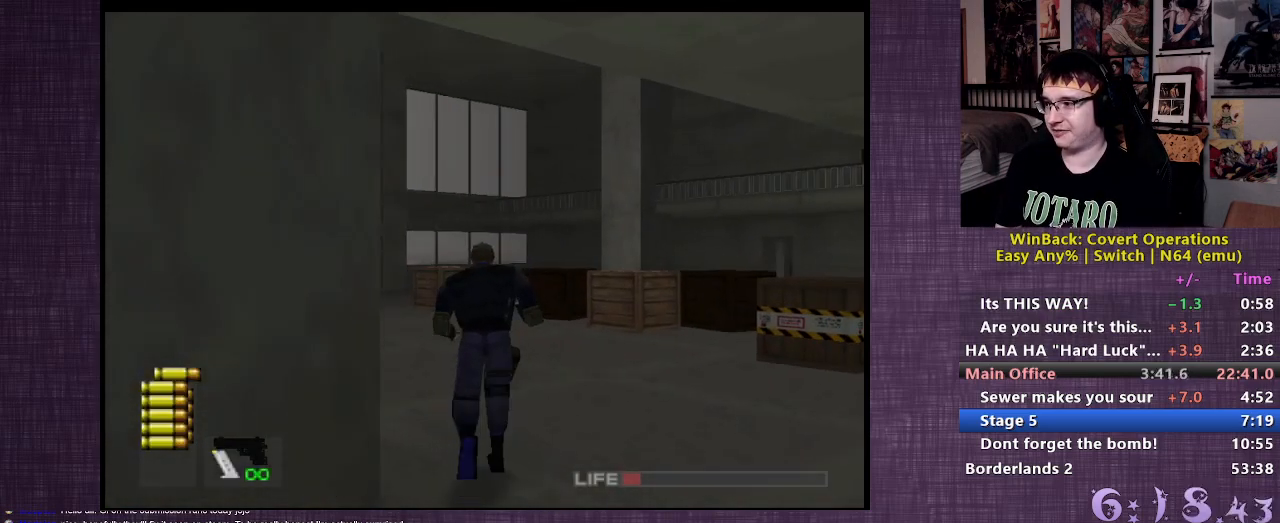
{"buttons": [], "left_stick": "up", "right_stick": "center", "events": []}
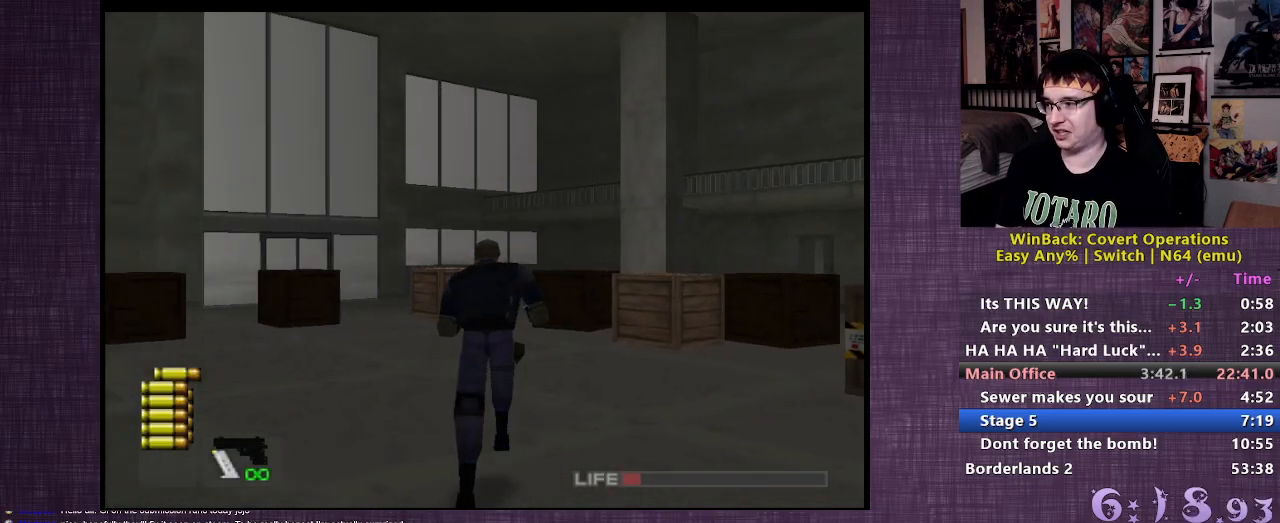
{"buttons": [], "left_stick": "up", "right_stick": "center", "events": []}
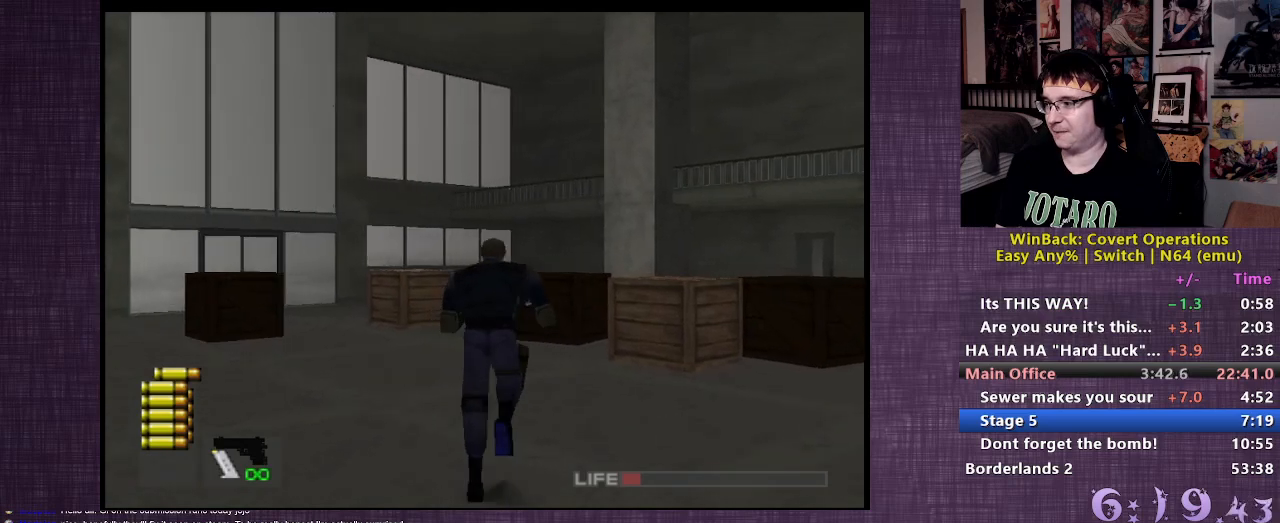
{"buttons": [], "left_stick": "up", "right_stick": "center", "events": []}
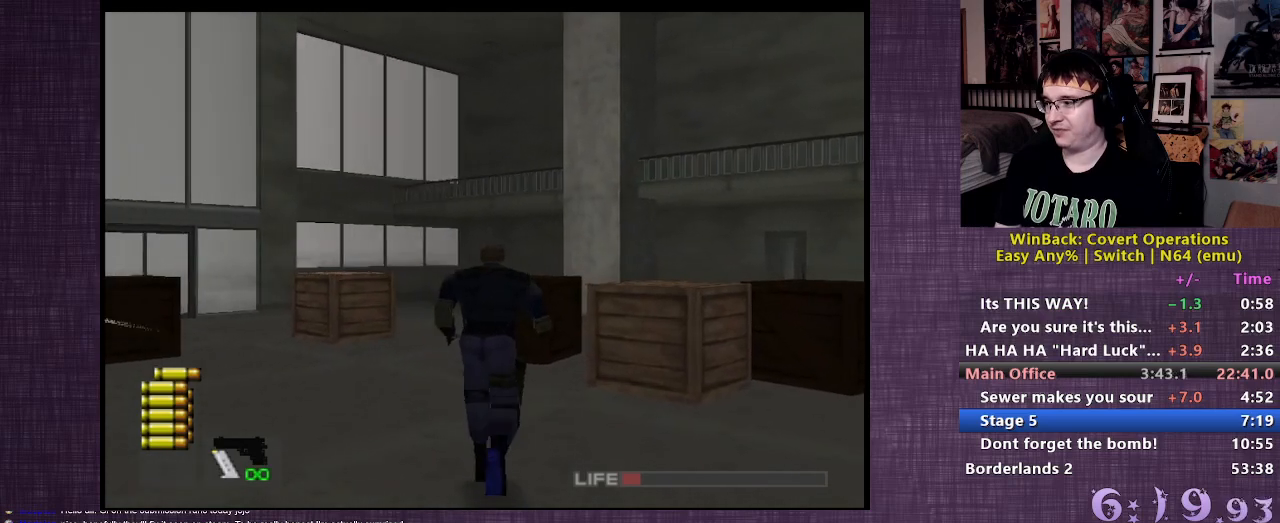
{"buttons": [], "left_stick": "up", "right_stick": "center", "events": []}
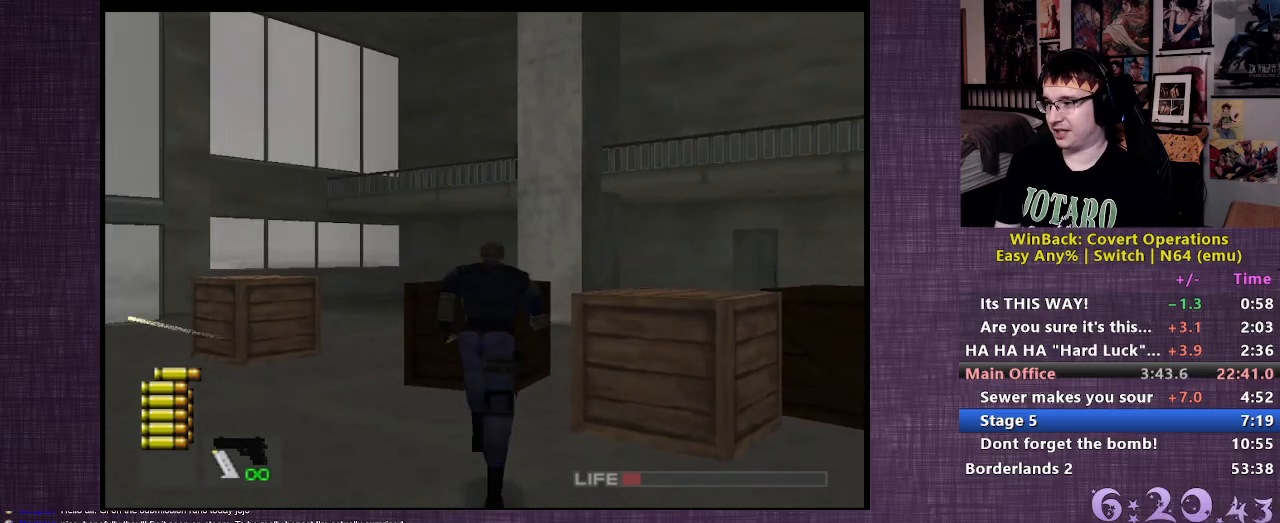
{"buttons": [], "left_stick": "up", "right_stick": "center", "events": []}
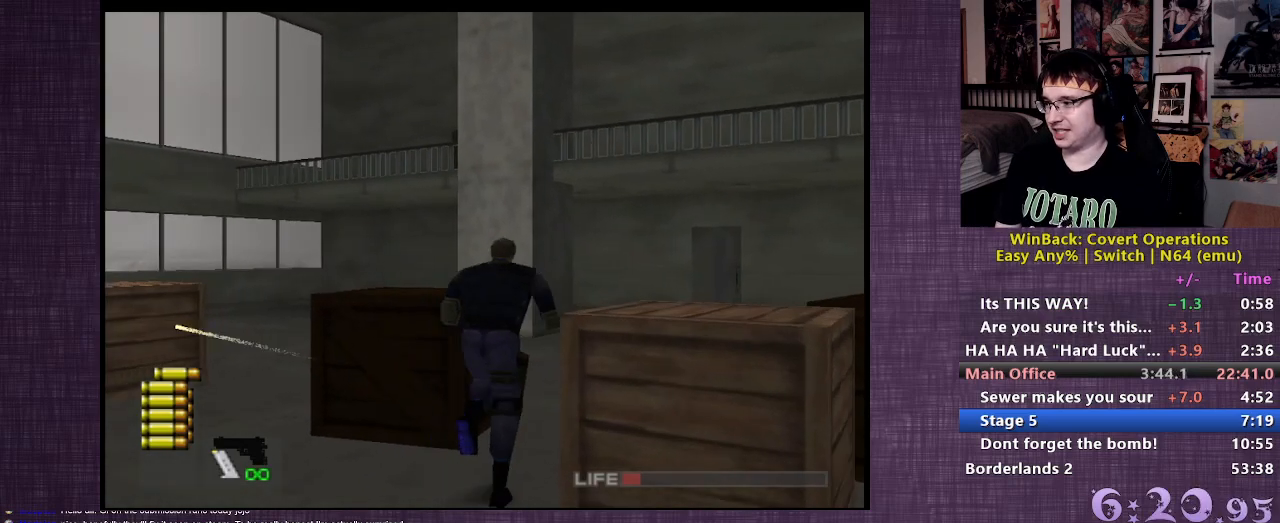
{"buttons": [], "left_stick": "up", "right_stick": "center", "events": []}
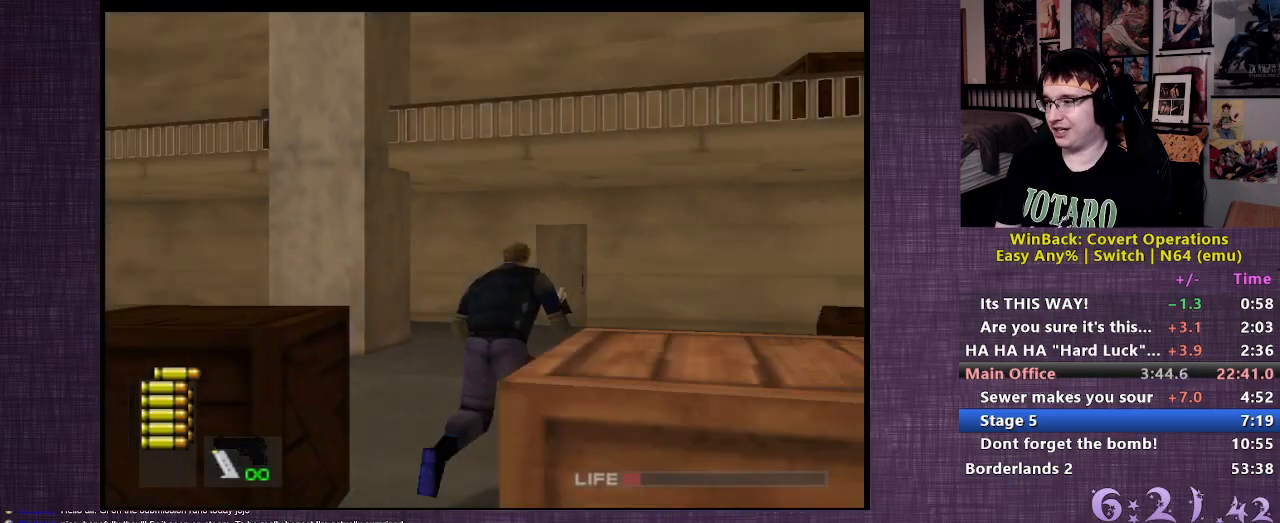
{"buttons": [], "left_stick": "up", "right_stick": "center", "events": []}
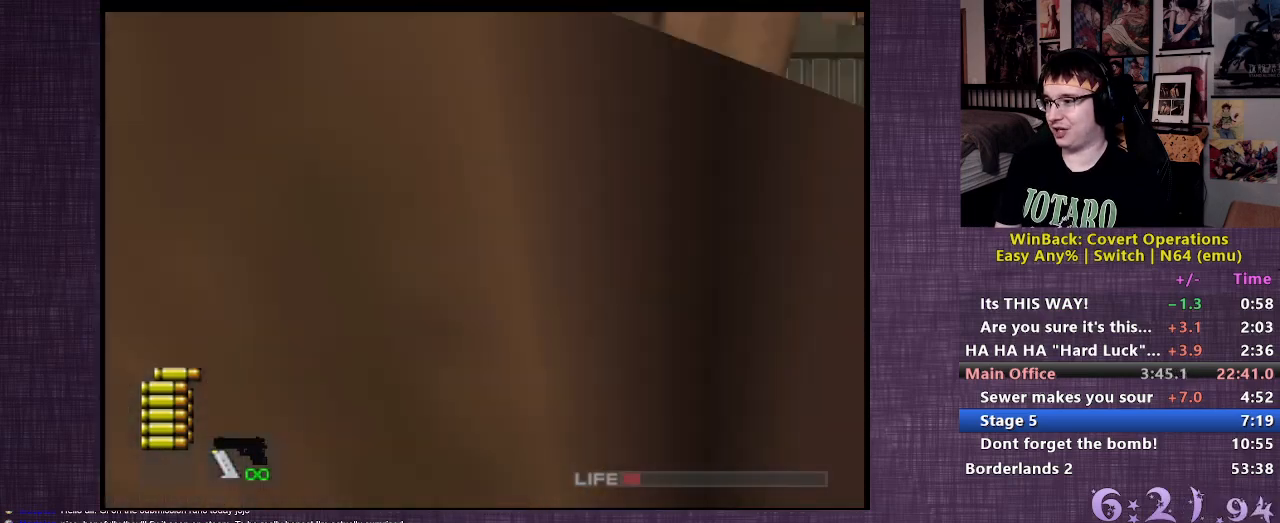
{"buttons": [], "left_stick": "up", "right_stick": "center", "events": []}
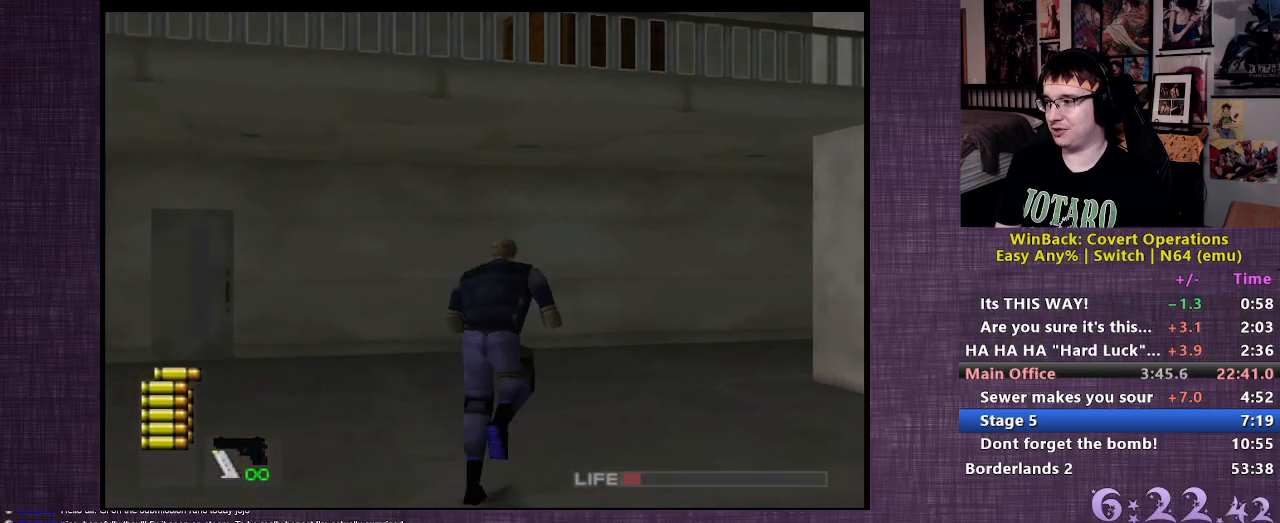
{"buttons": [], "left_stick": "up", "right_stick": "center", "events": []}
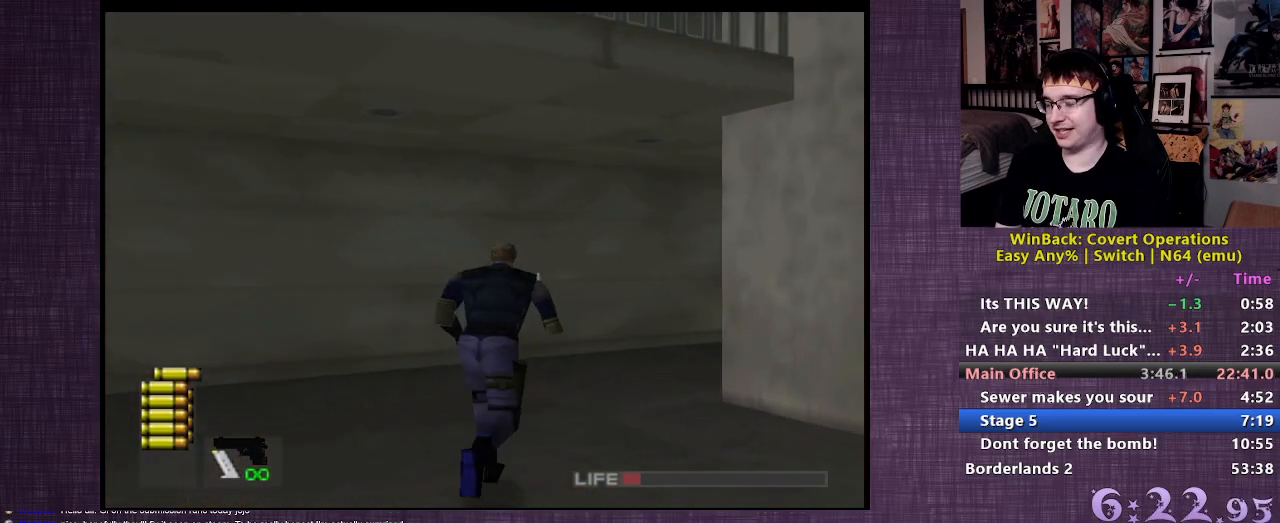
{"buttons": [], "left_stick": "up", "right_stick": "center", "events": []}
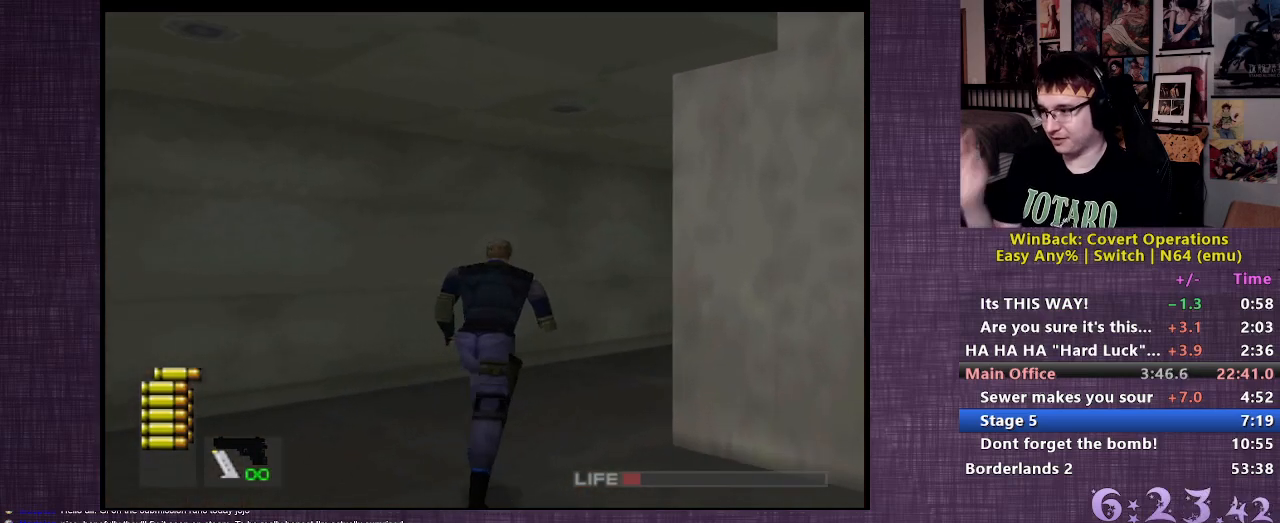
{"buttons": [], "left_stick": "up", "right_stick": "center", "events": []}
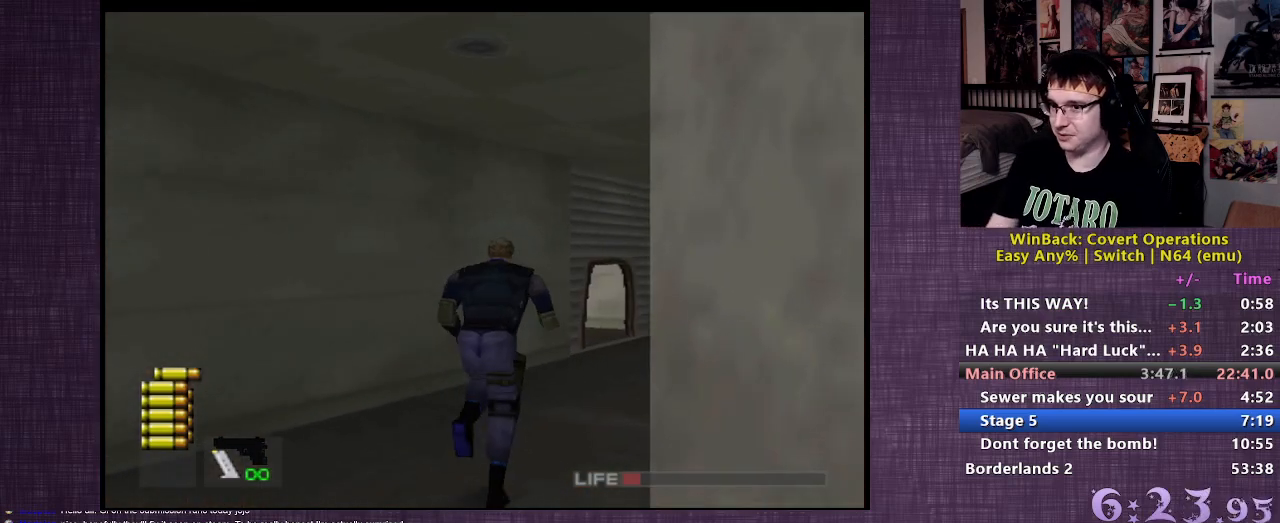
{"buttons": [], "left_stick": "up", "right_stick": "center", "events": []}
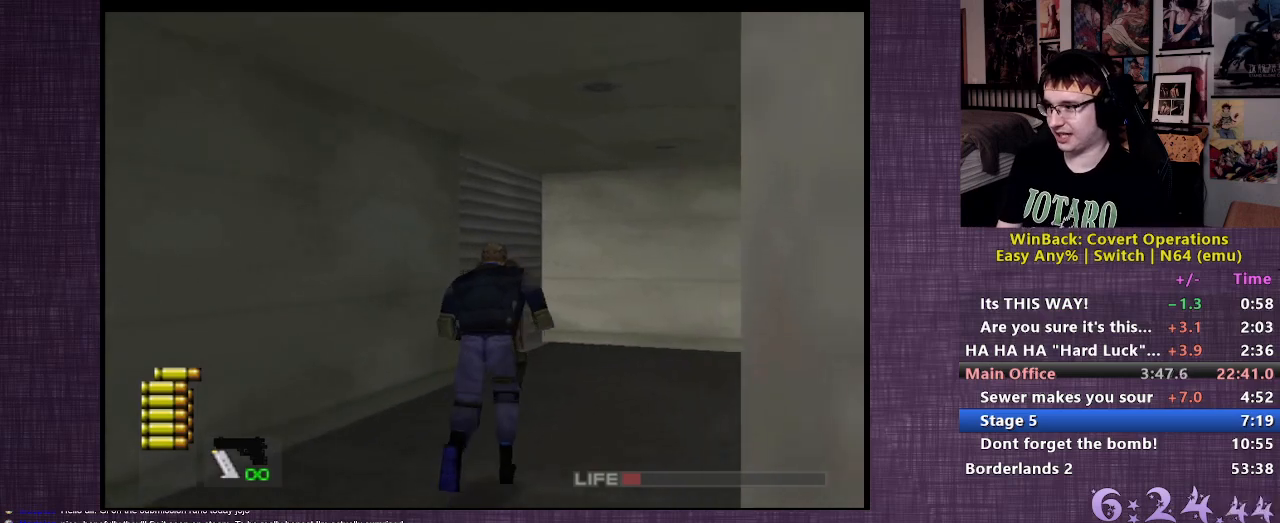
{"buttons": [], "left_stick": "up", "right_stick": "center", "events": []}
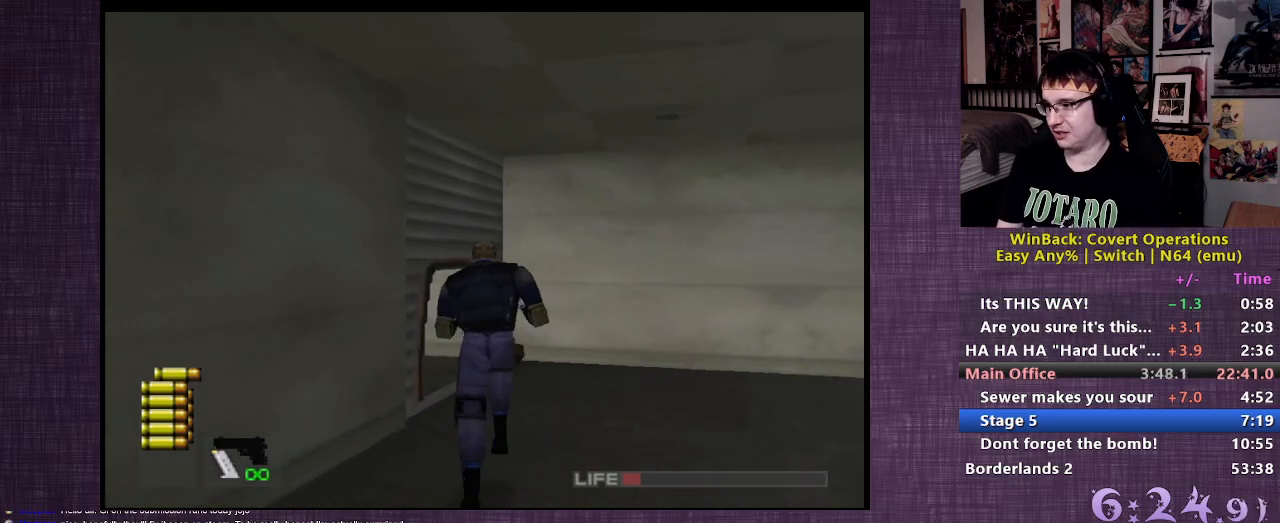
{"buttons": ["L2"], "left_stick": "up", "right_stick": "left", "events": [[83, "L2", "down"], [300, "right_stick", "left"]]}
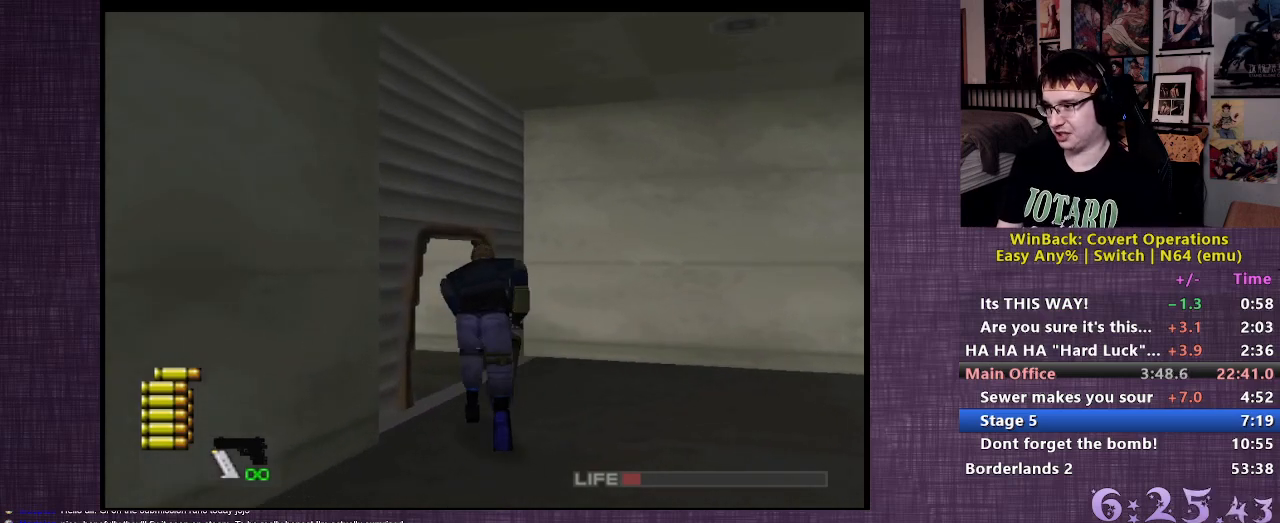
{"buttons": ["L2"], "left_stick": "up", "right_stick": "center", "events": [[367, "right_stick", "center"]]}
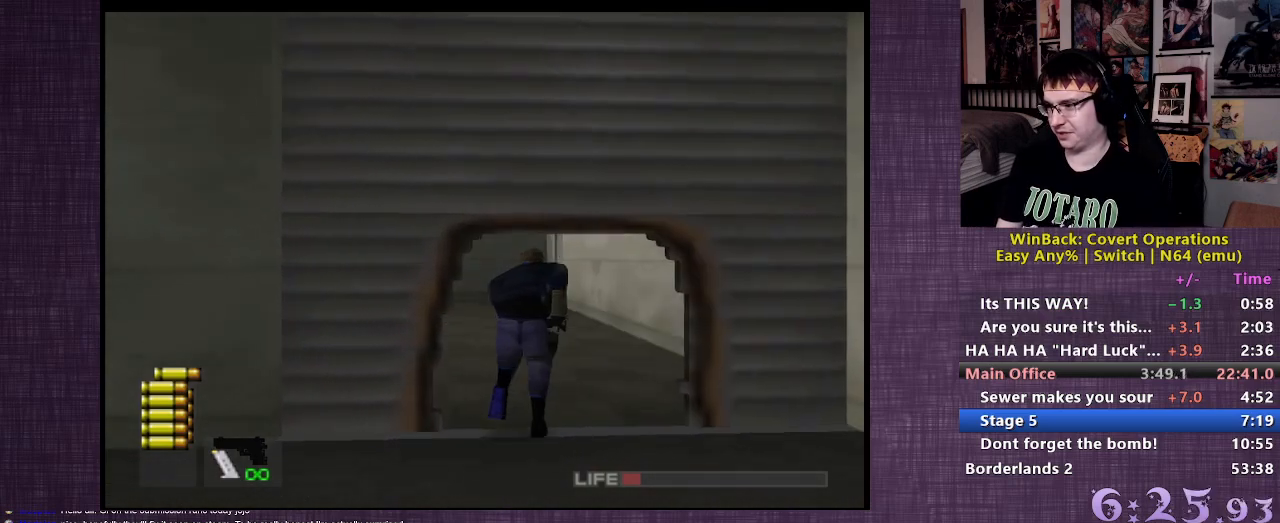
{"buttons": [], "left_stick": "up", "right_stick": "center", "events": [[183, "L2", "up"]]}
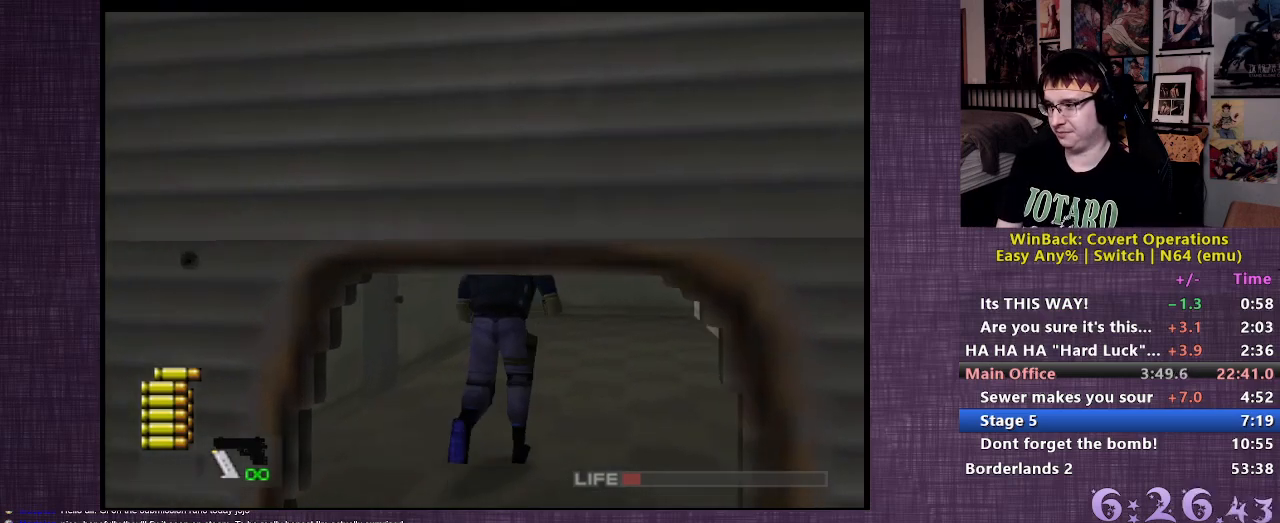
{"buttons": [], "left_stick": "up", "right_stick": "center", "events": []}
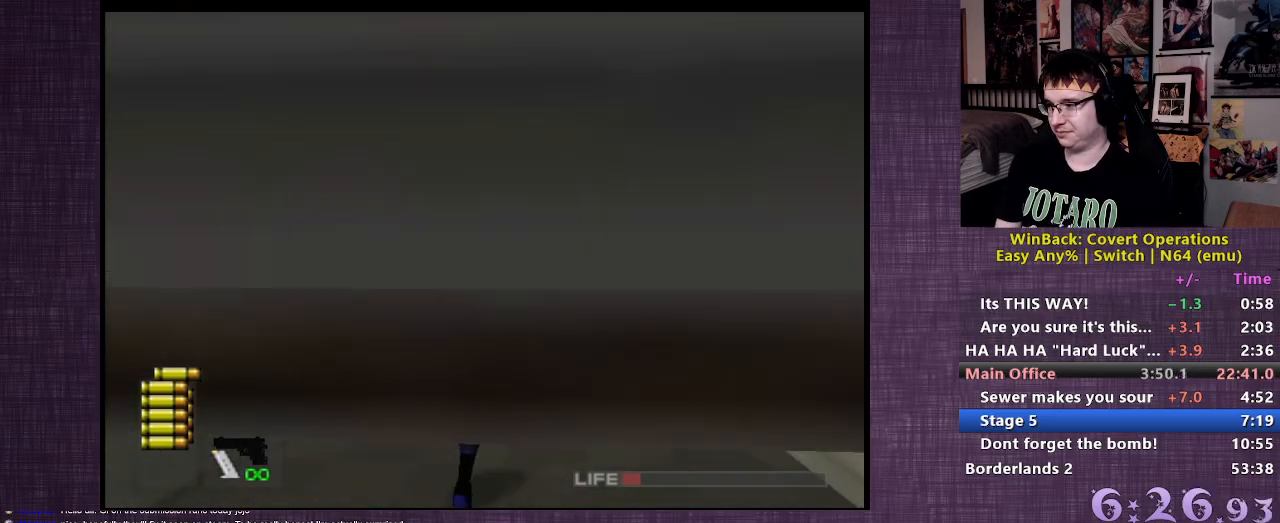
{"buttons": [], "left_stick": "up", "right_stick": "center", "events": []}
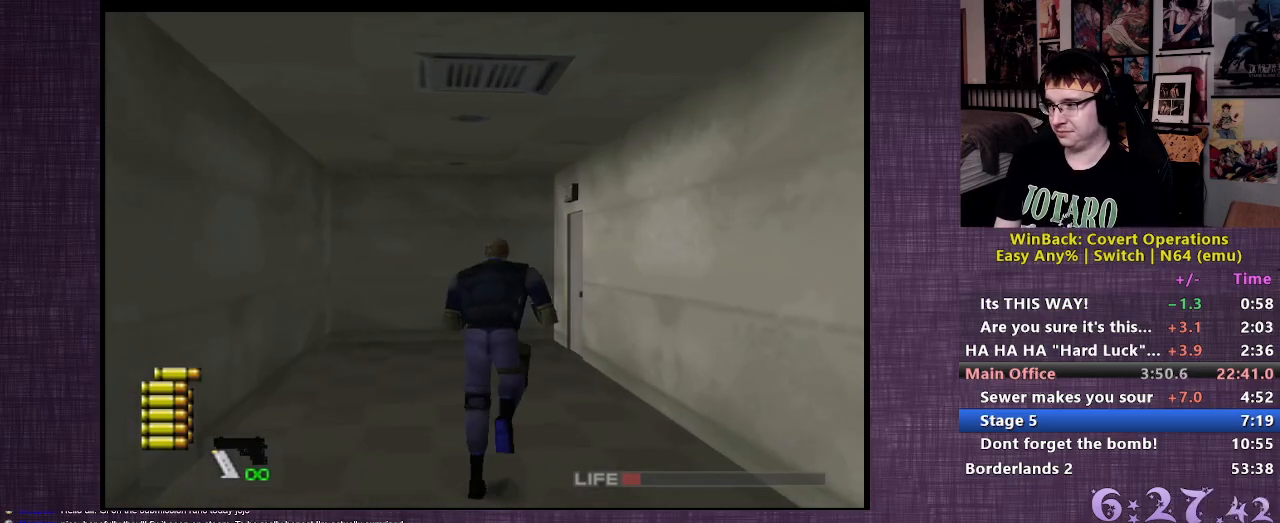
{"buttons": [], "left_stick": "up", "right_stick": "center", "events": []}
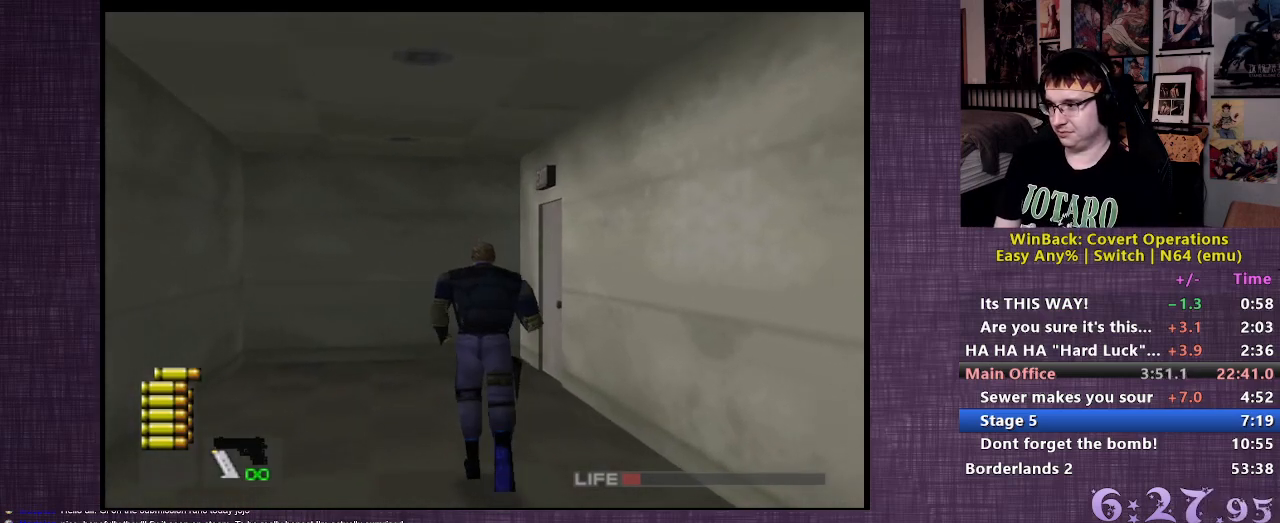
{"buttons": [], "left_stick": "up", "right_stick": "center", "events": []}
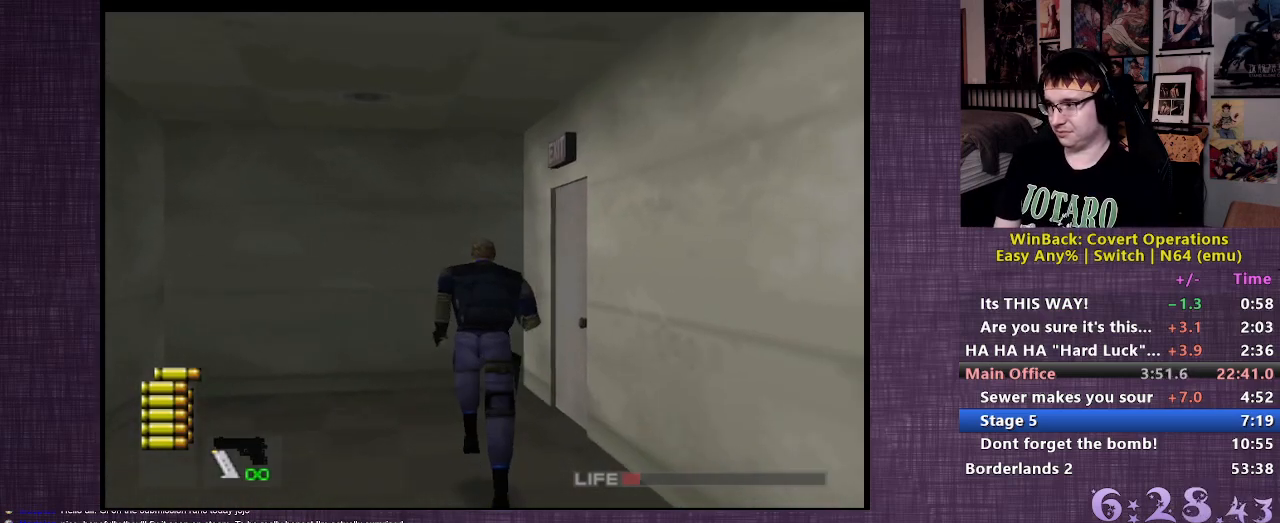
{"buttons": ["CIRCLE"], "left_stick": "right", "right_stick": "center", "events": [[267, "CIRCLE", "down"], [267, "left_stick", "right"], [350, "CIRCLE", "up"], [433, "CIRCLE", "down"]]}
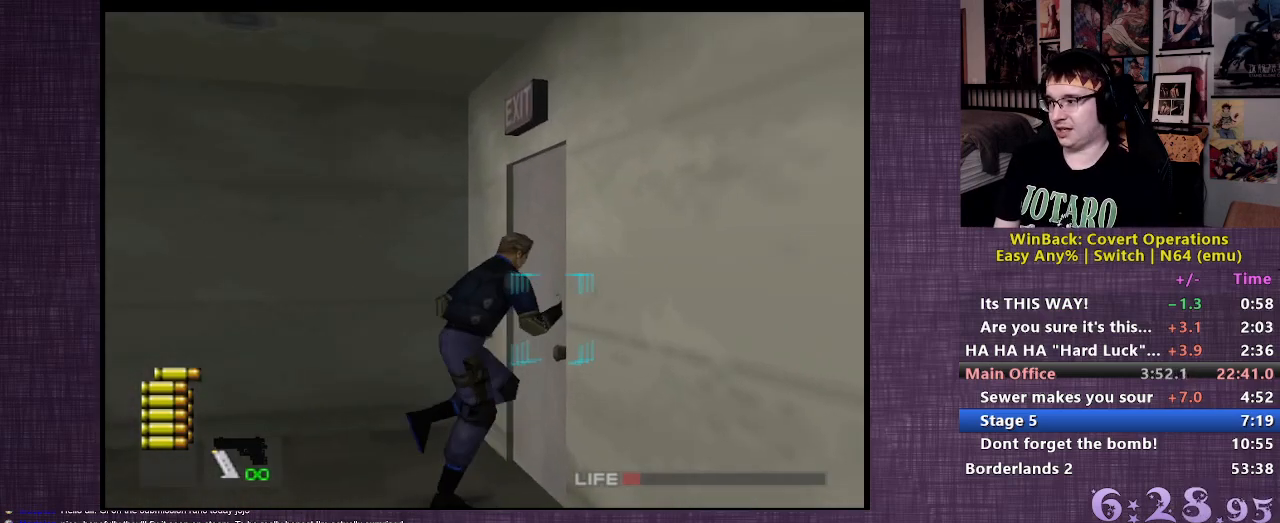
{"buttons": [], "left_stick": "center", "right_stick": "center", "events": [[17, "CIRCLE", "up"], [83, "CIRCLE", "down"], [183, "CIRCLE", "up"], [233, "CIRCLE", "down"], [333, "CIRCLE", "up"], [383, "left_stick", "center"]]}
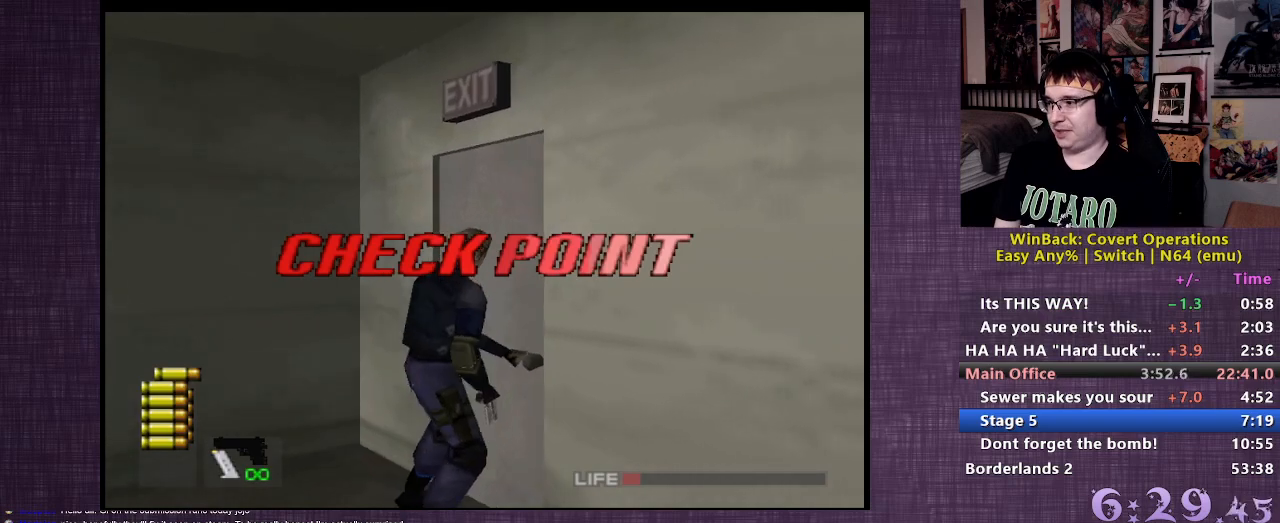
{"buttons": [], "left_stick": "center", "right_stick": "center", "events": []}